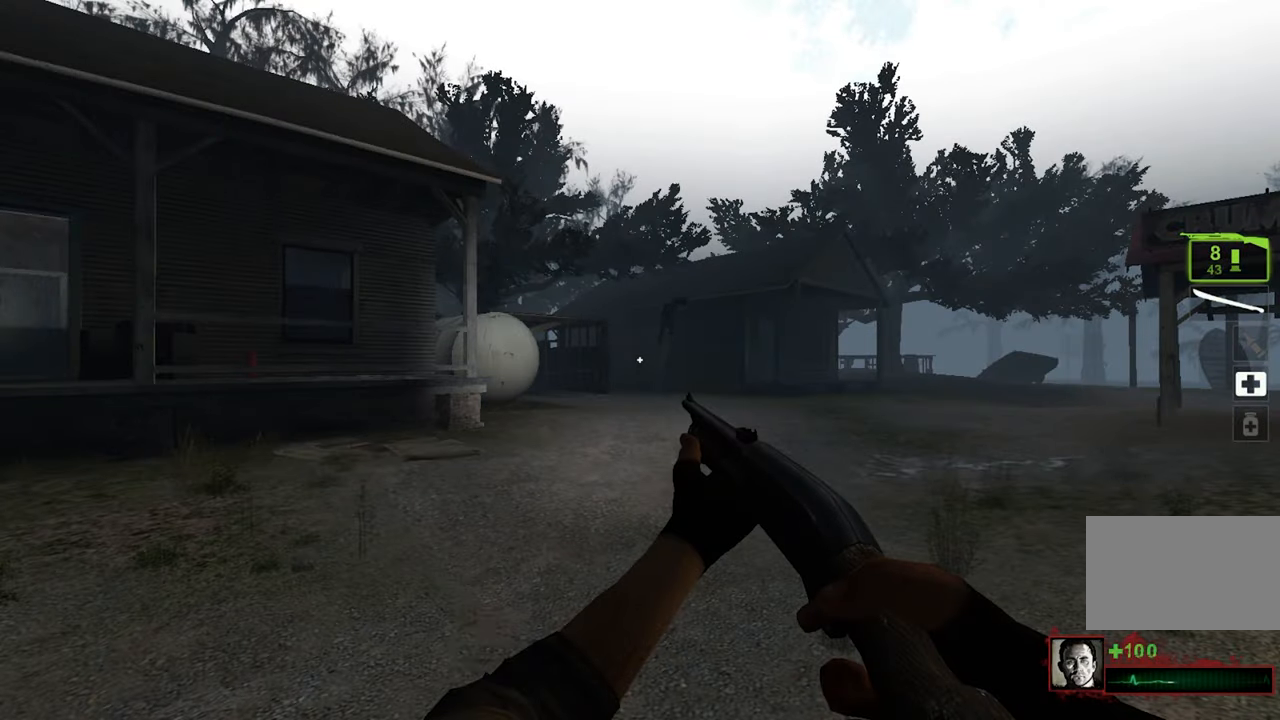
Gameplay with keyboard and mouse; each line is a JSON object with the keys and mouse buttons held at the frame after it. "events" lists presses ("down") and releases ("up") of "1", "2", "3", "4", "5", "a", "alt", "c", "caps_lock", "ctrl", "d", "e", "f", "q", "r", "s", "shift", "space", "tab", "w", "x", "z" and "mouse_wheel" between this image and that frame as [ms after this image, input, new state], when the widget could be followed in between. "mouse_wheel" = the "wheel" button of the "mouse" list. No other keys are recorded. "wheel" means that the mouse wheel is clicked or scrolled. Not read: mouse_move.
{"keys": [], "mouse": [], "events": []}
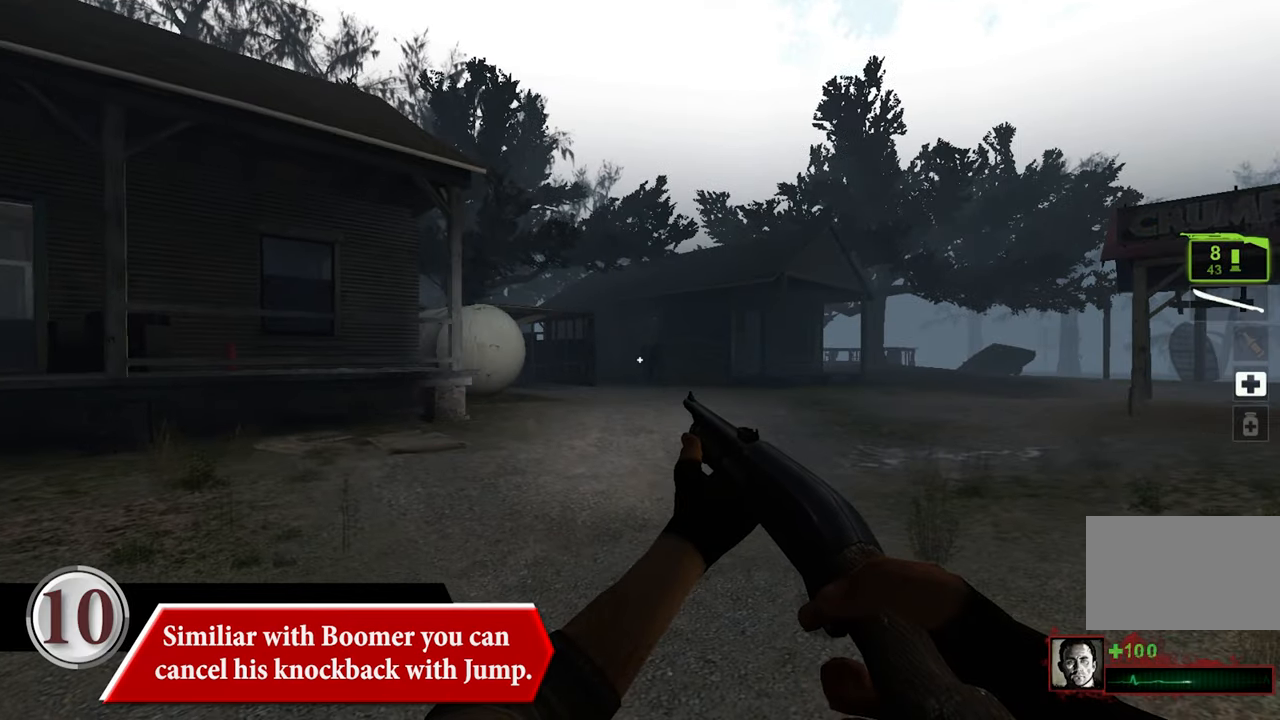
{"keys": ["a", "s"], "mouse": [], "events": [[366, "a", "down"], [416, "s", "down"]]}
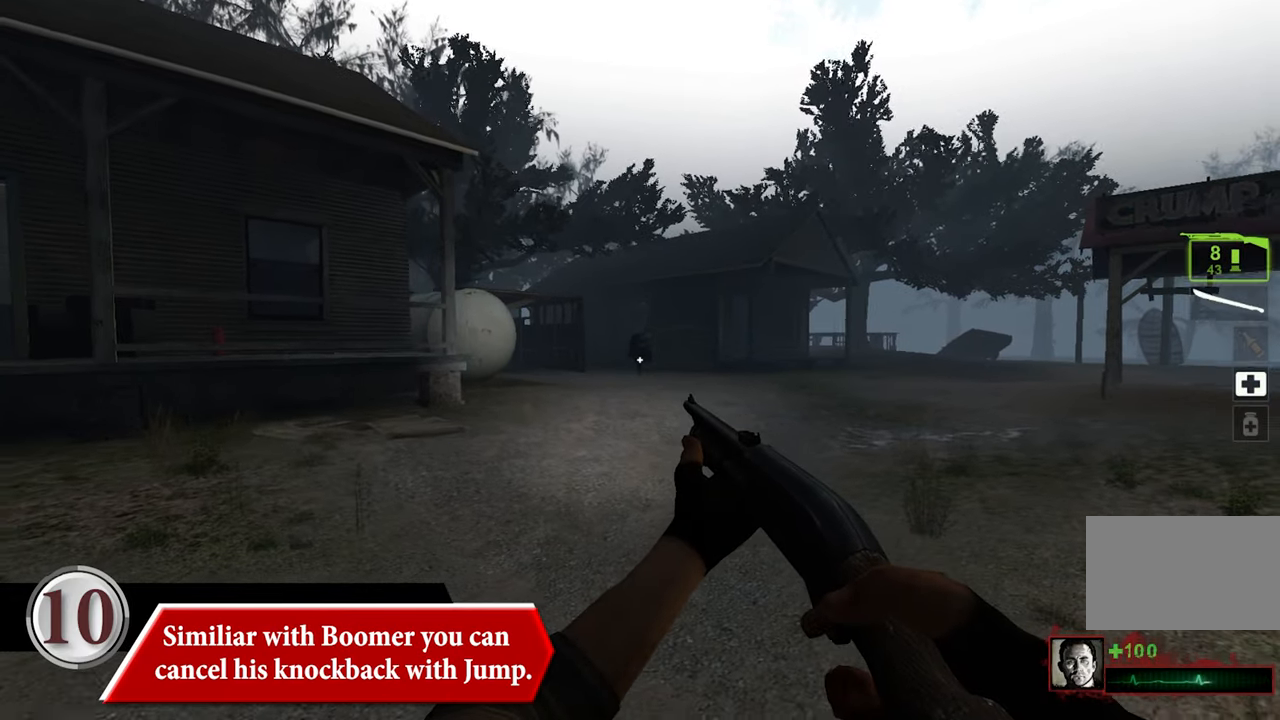
{"keys": ["d"], "mouse": [], "events": [[250, "a", "up"], [333, "d", "down"], [383, "s", "up"]]}
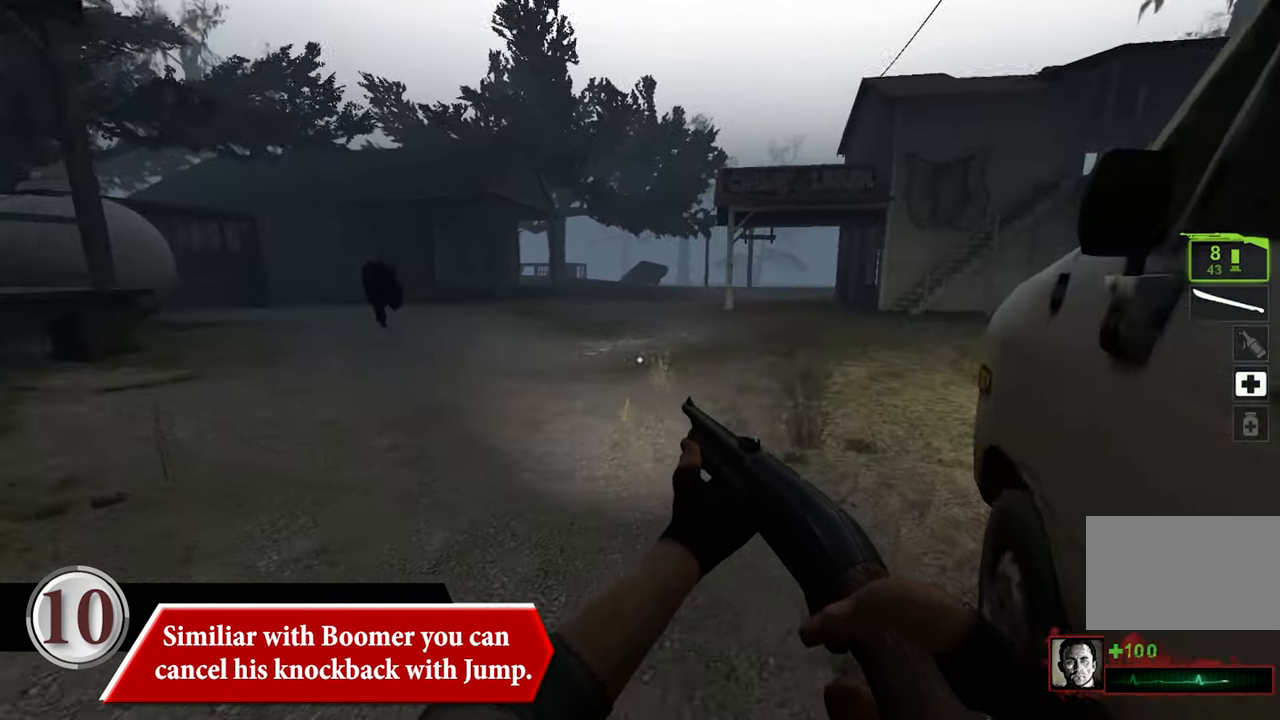
{"keys": ["space"], "mouse": [], "events": [[66, "d", "up"], [500, "space", "down"]]}
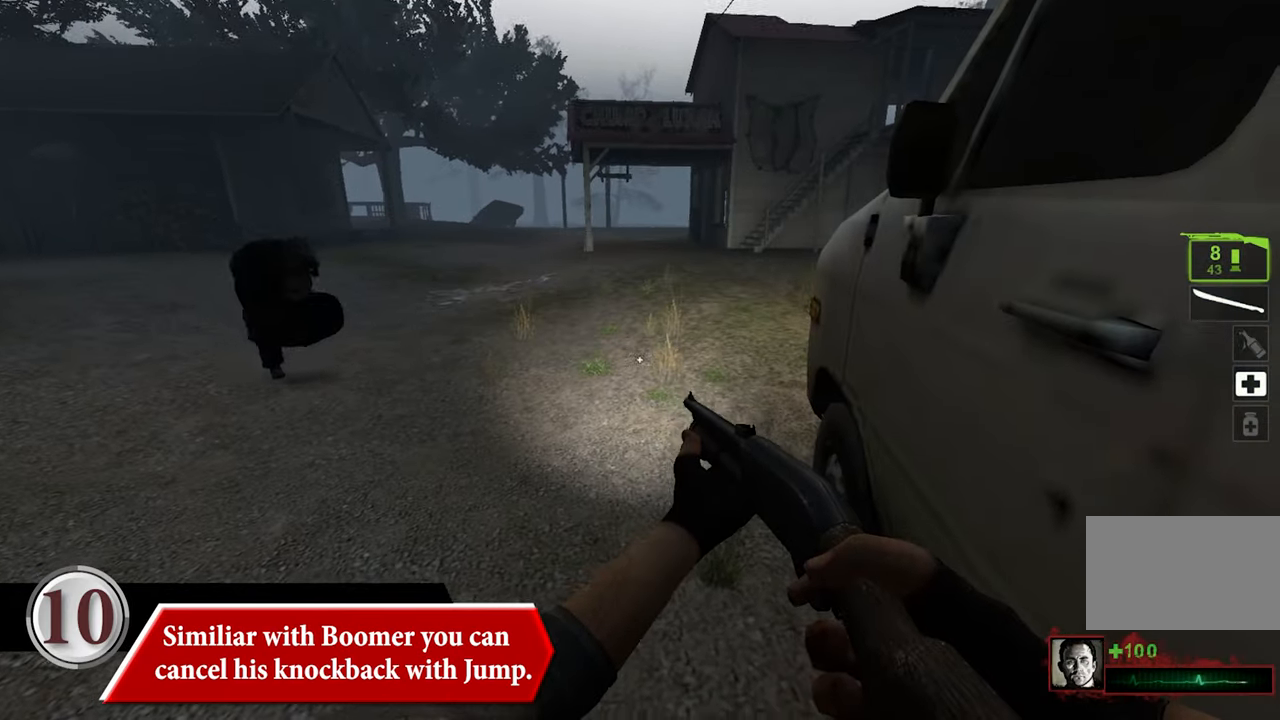
{"keys": [], "mouse": [], "events": [[283, "space", "up"]]}
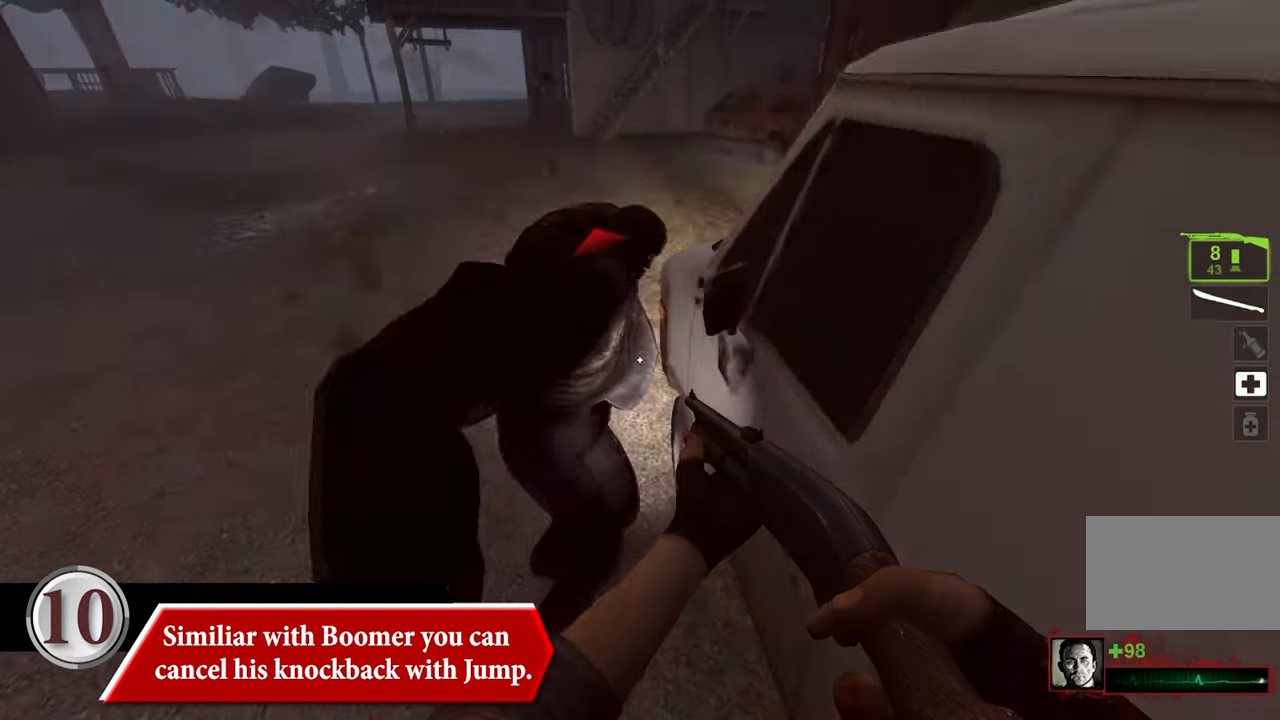
{"keys": ["s"], "mouse": [], "events": [[300, "s", "down"]]}
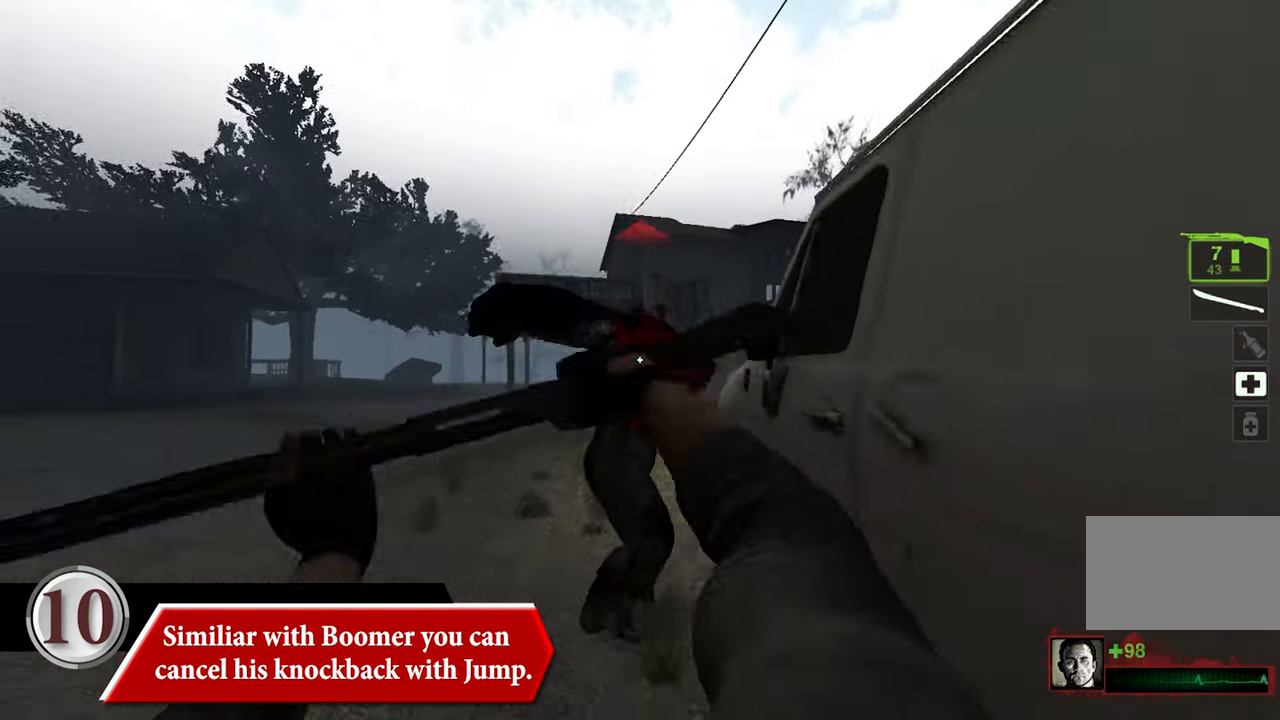
{"keys": ["w"], "mouse": [], "events": [[116, "s", "up"], [266, "w", "down"]]}
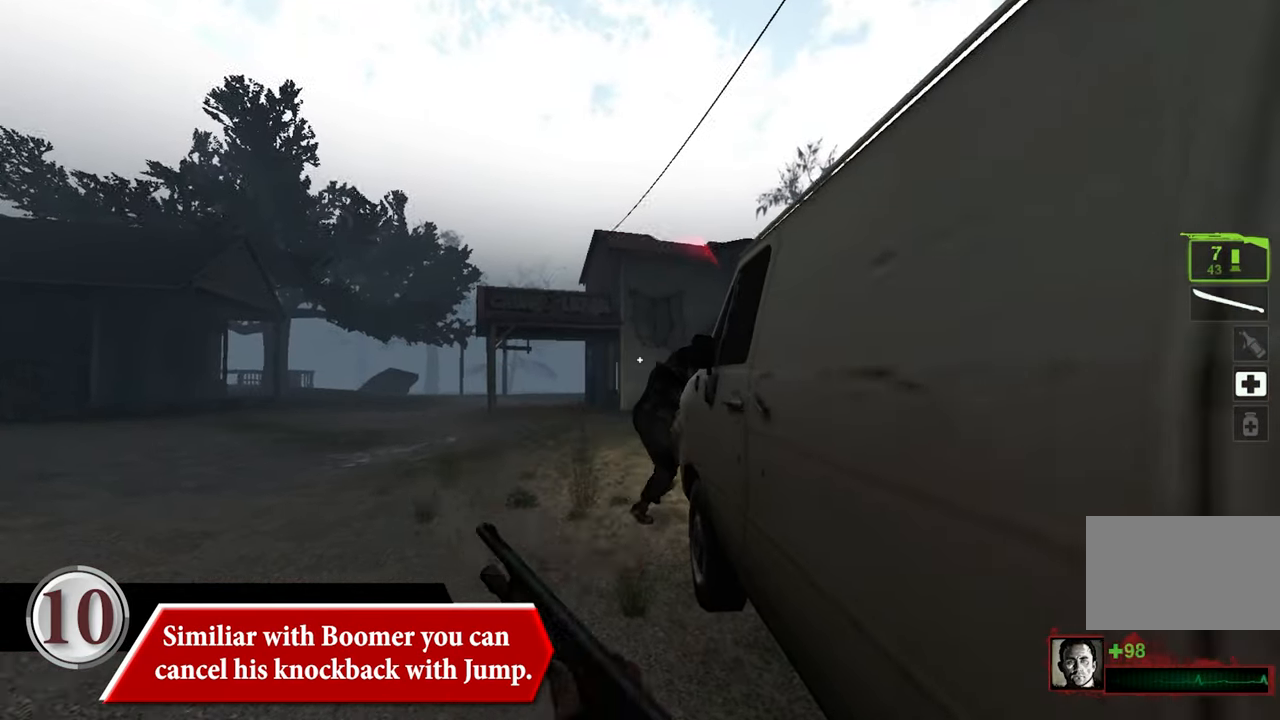
{"keys": [], "mouse": [], "events": [[83, "w", "up"], [183, "a", "down"], [416, "a", "up"]]}
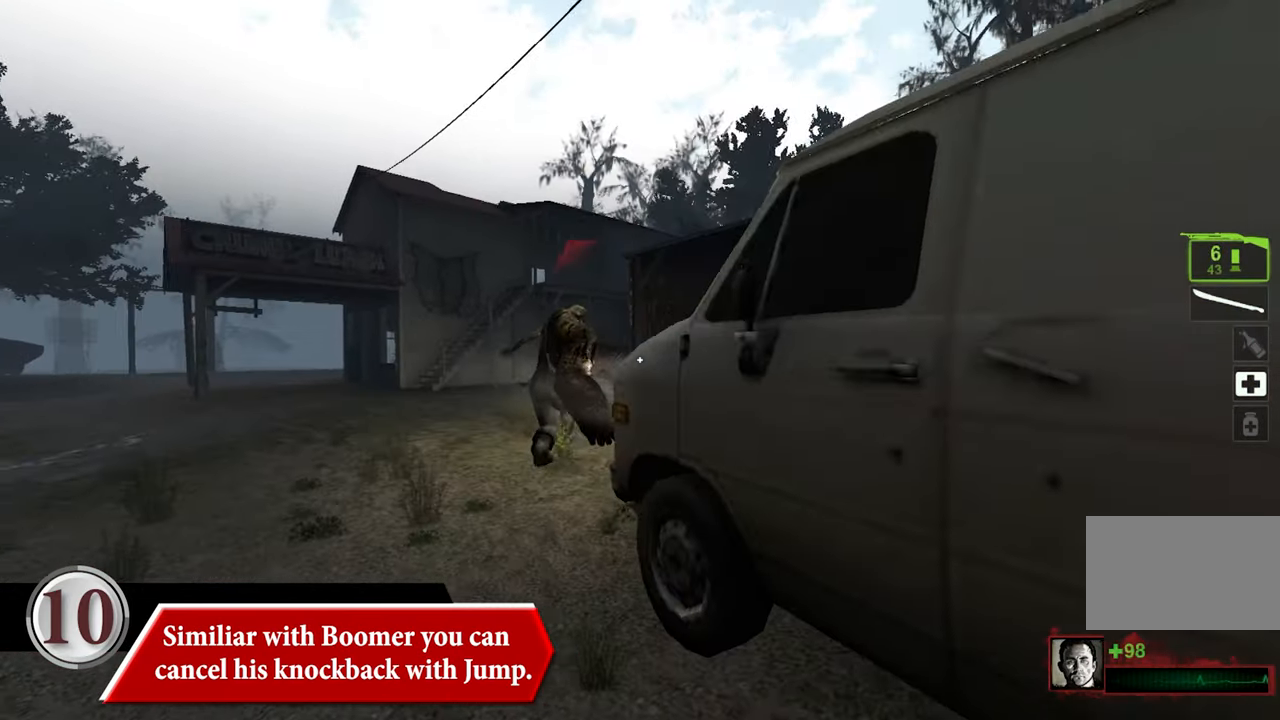
{"keys": ["s"], "mouse": [], "events": [[16, "w", "down"], [283, "w", "up"], [483, "s", "down"]]}
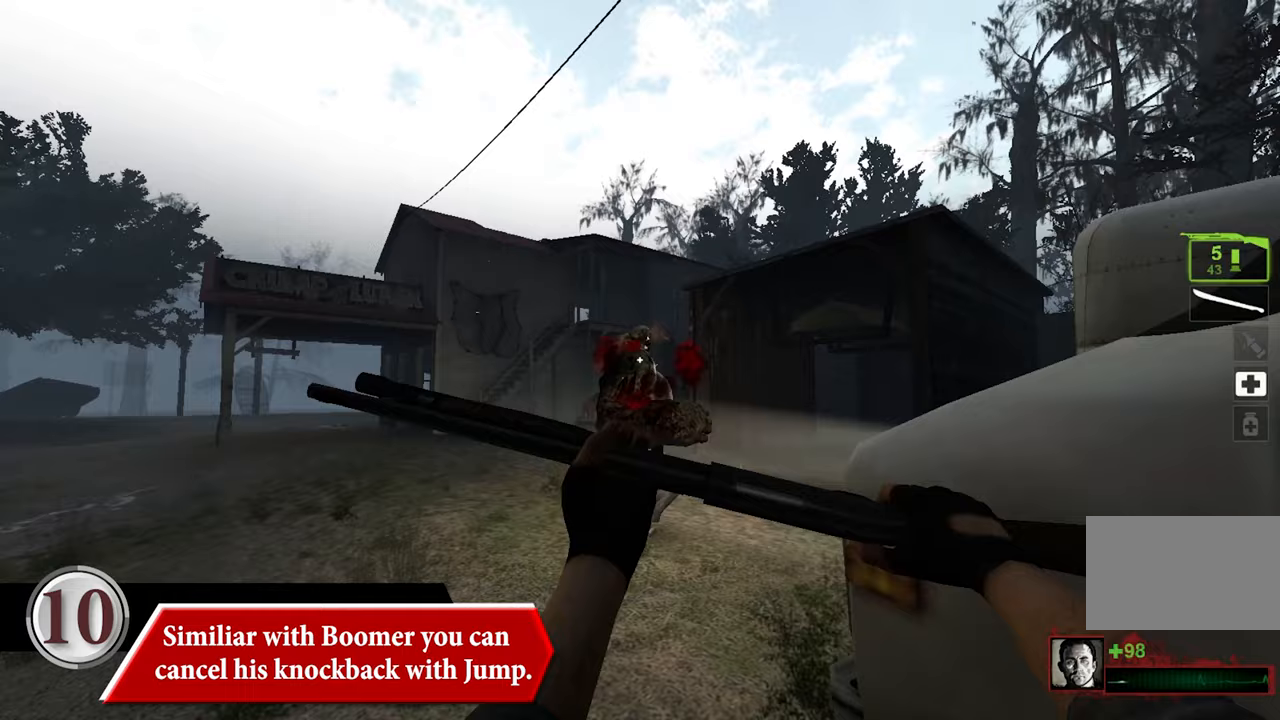
{"keys": [], "mouse": [], "events": [[300, "s", "up"]]}
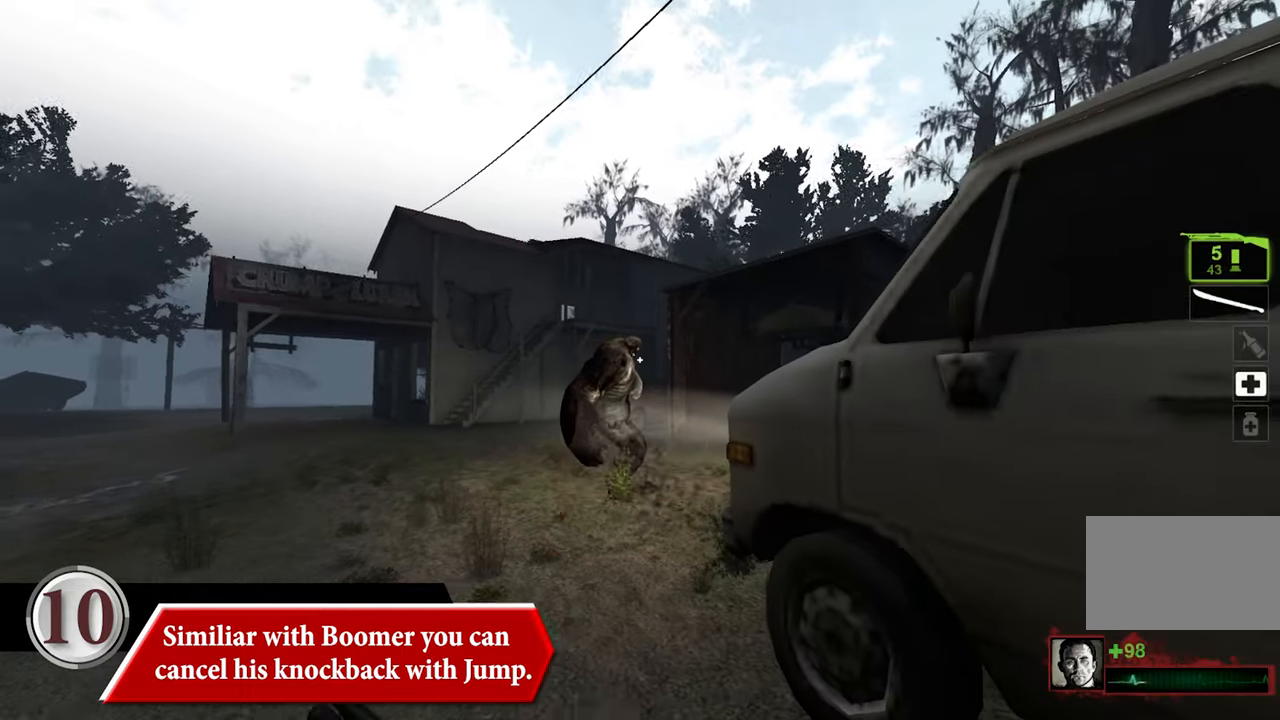
{"keys": ["s"], "mouse": [], "events": [[367, "s", "down"]]}
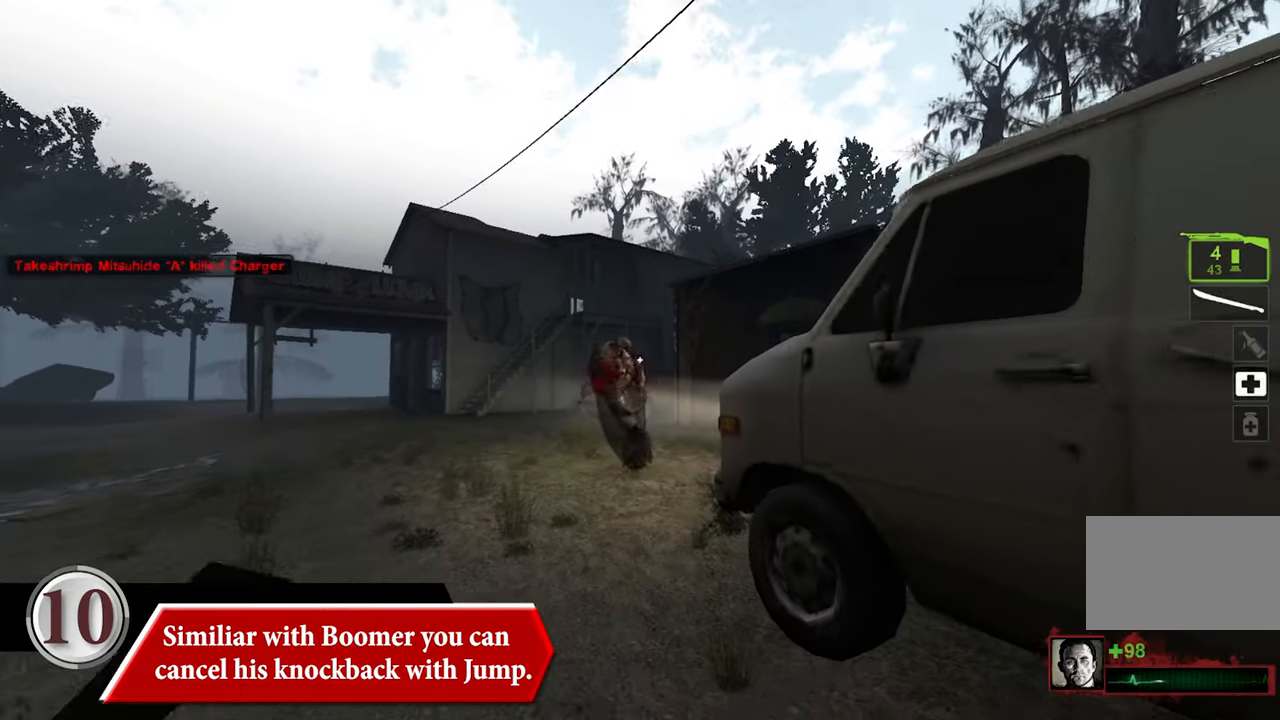
{"keys": [], "mouse": [], "events": [[50, "s", "up"]]}
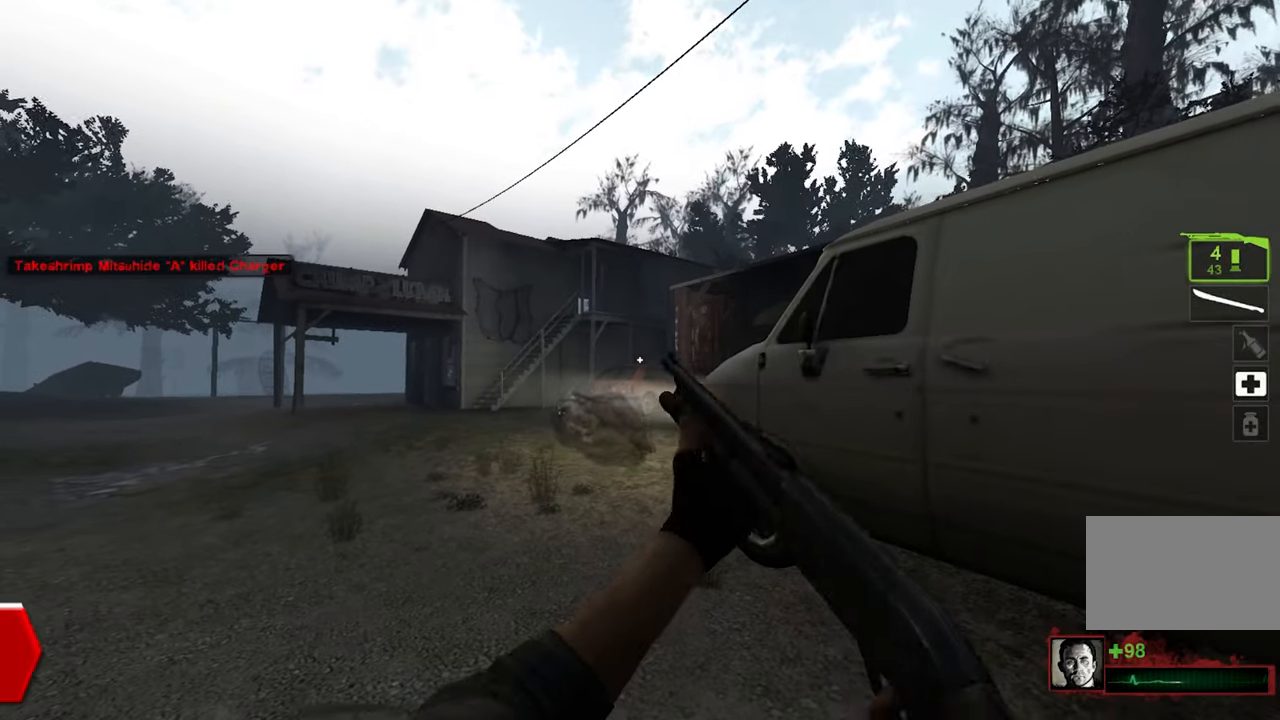
{"keys": [], "mouse": [], "events": [[350, "r", "down"], [500, "r", "up"]]}
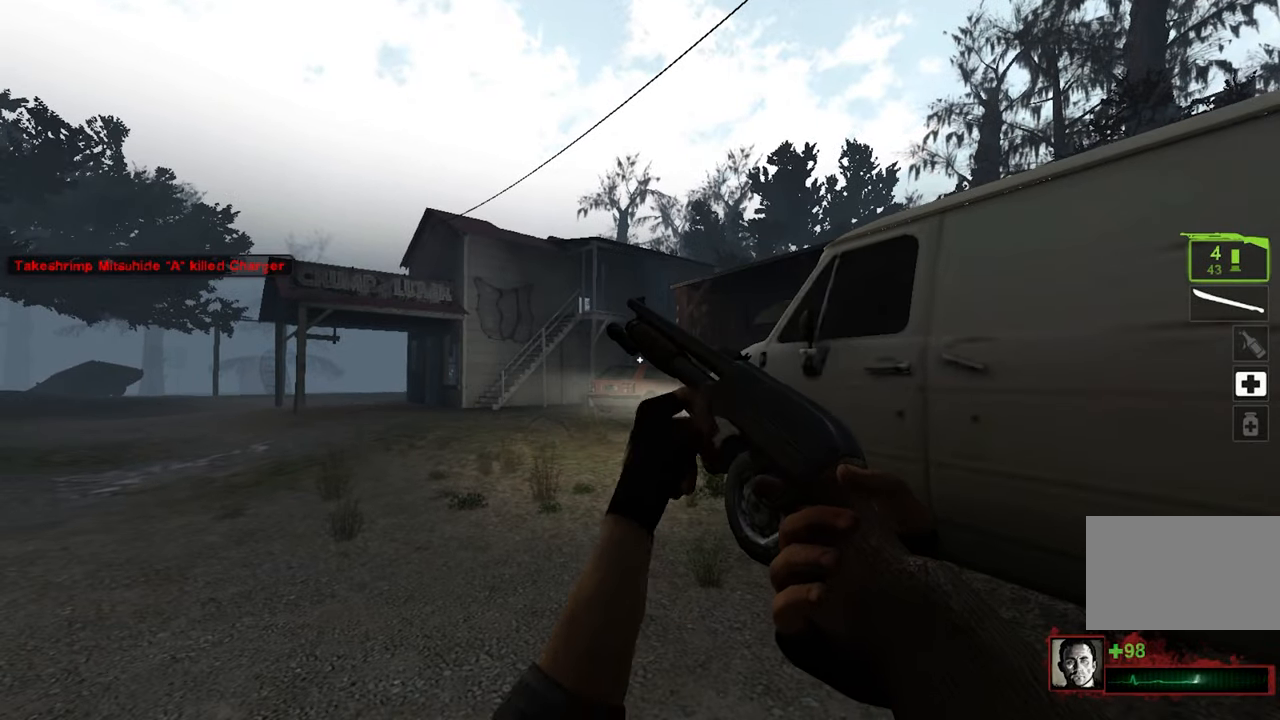
{"keys": [], "mouse": [], "events": []}
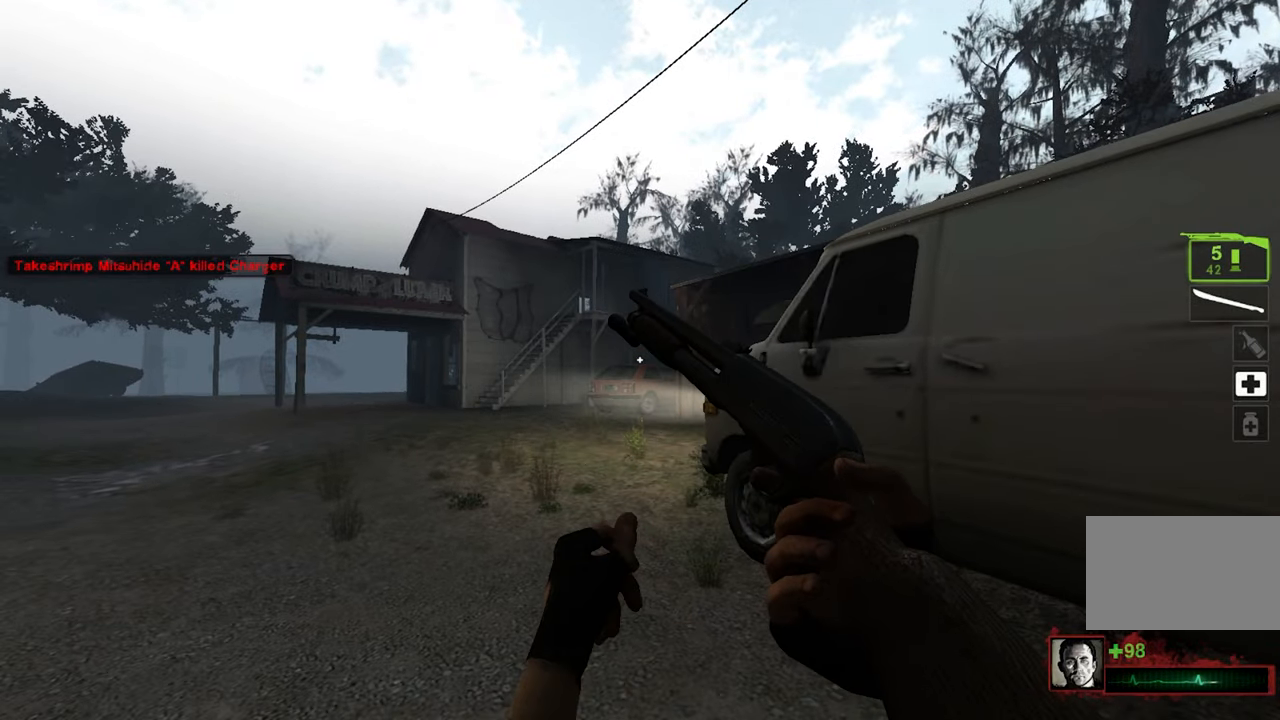
{"keys": [], "mouse": [], "events": []}
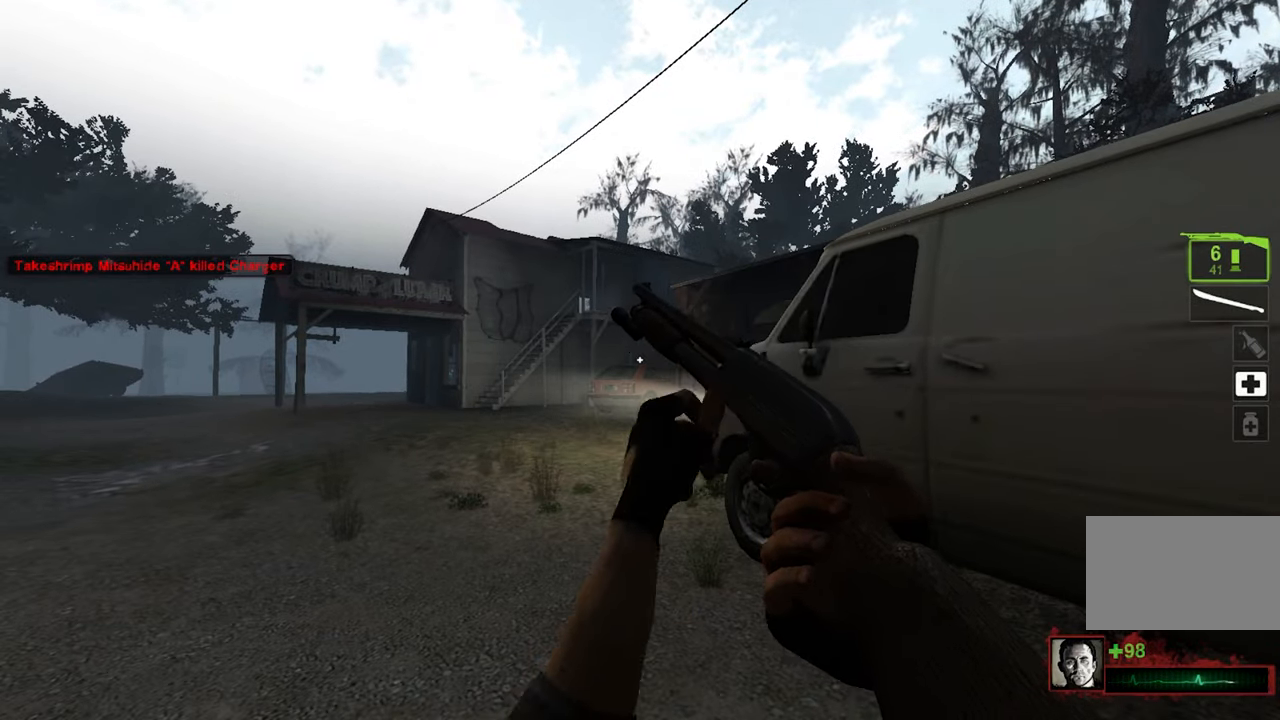
{"keys": [], "mouse": [], "events": []}
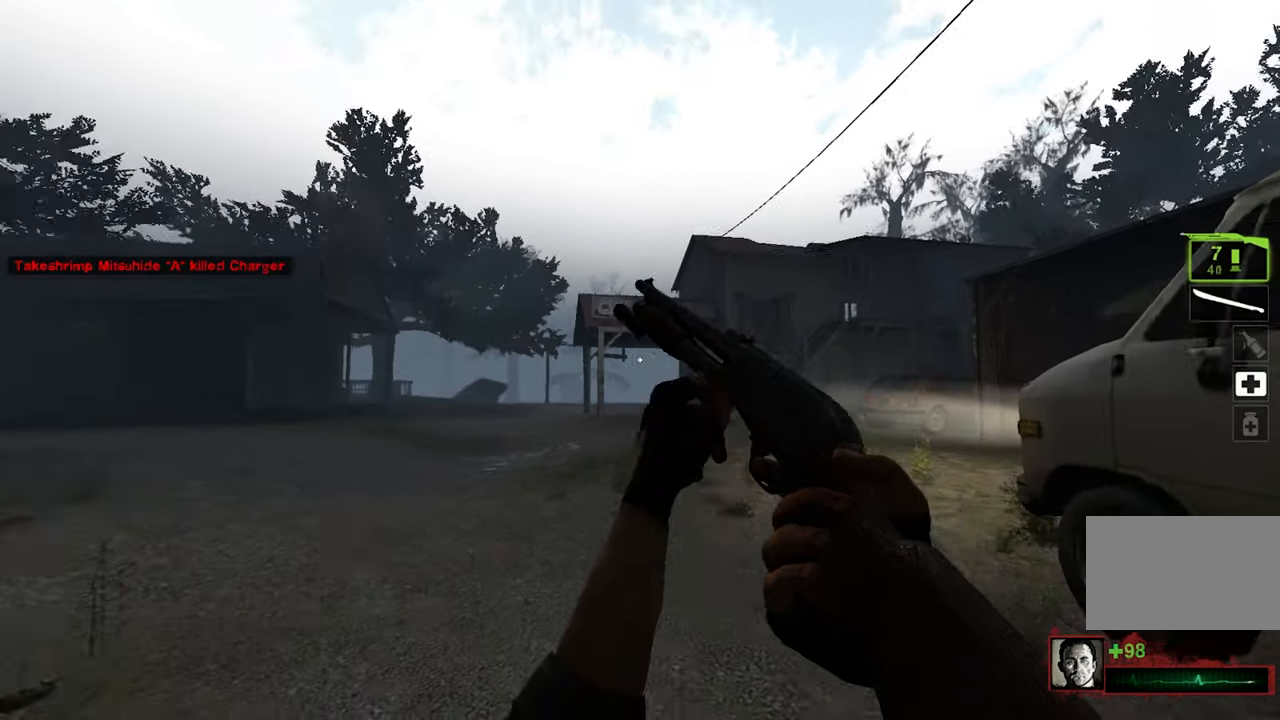
{"keys": [], "mouse": [], "events": []}
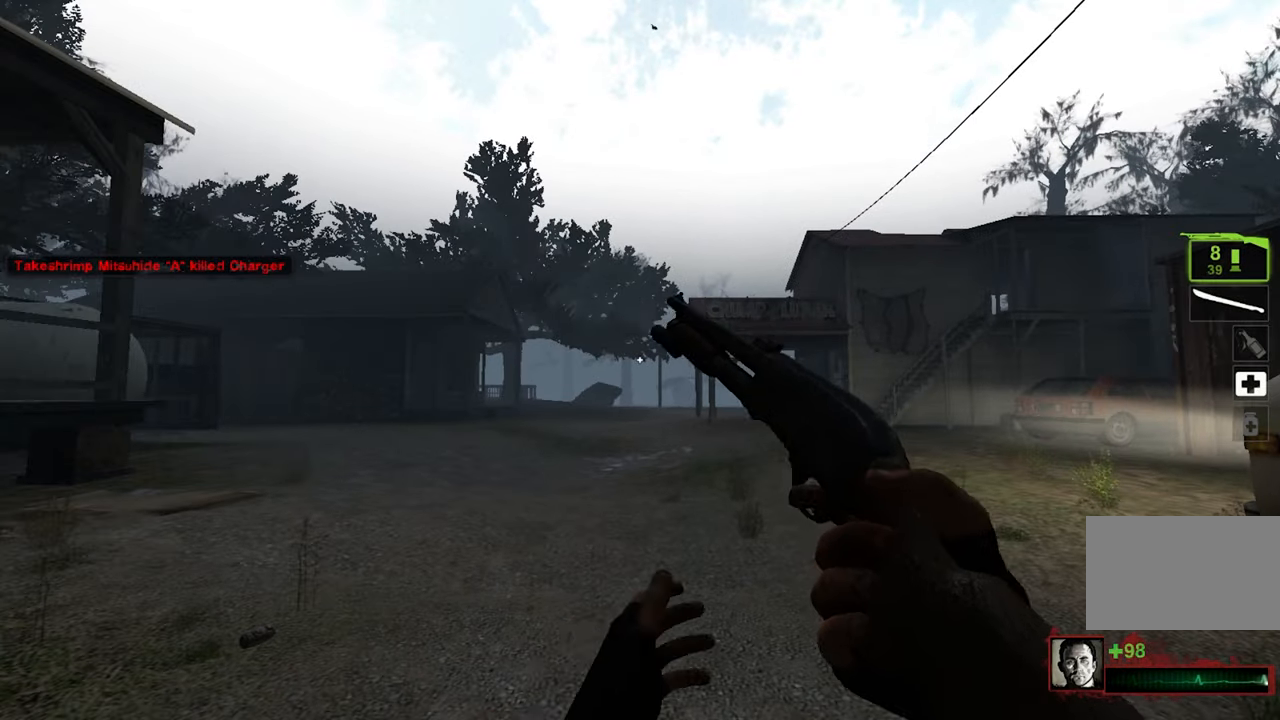
{"keys": ["w"], "mouse": [], "events": [[200, "w", "down"]]}
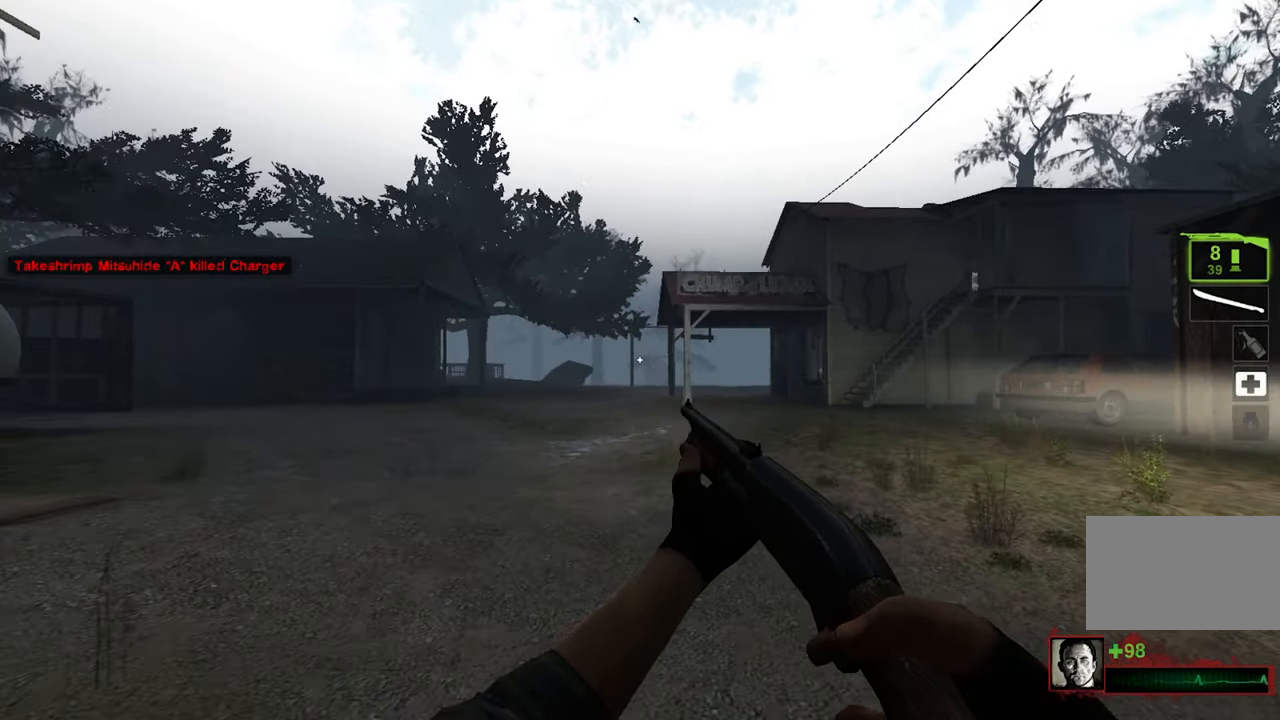
{"keys": ["w"], "mouse": [], "events": []}